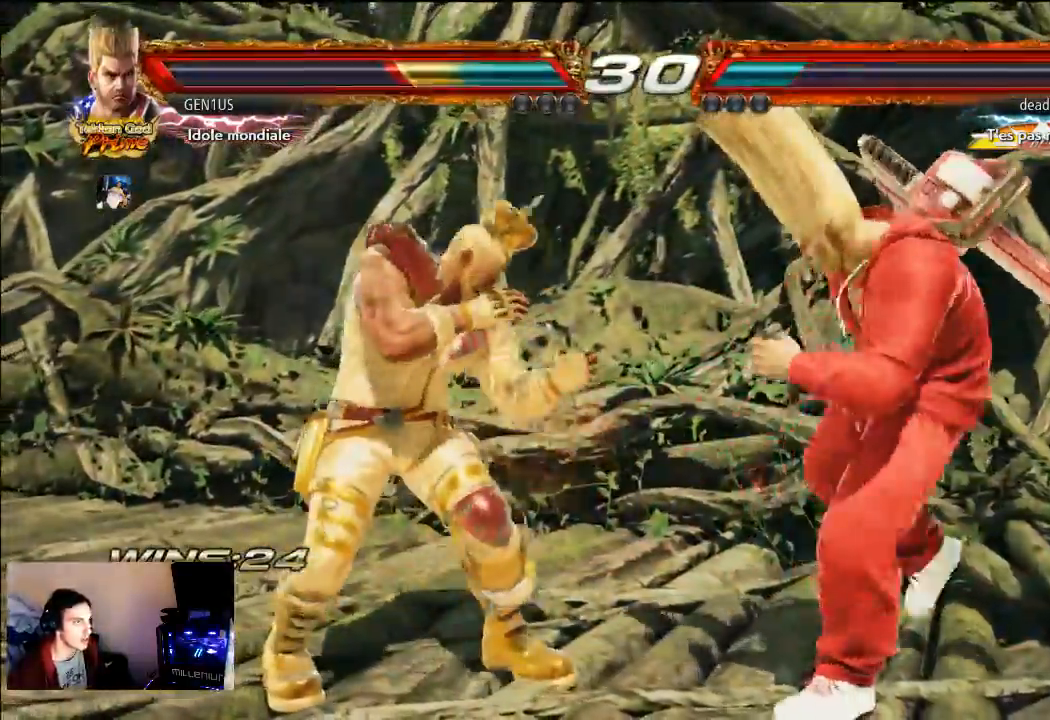
Gameplay with a controller (PlayStation layout); each line is a JSON object with the inputs held at the frame after it (dt_ms = milliseconds from this image to that frame). "events" lists button and stick changes between this image and that frame as [ms after this image, input, new state], when the widget could be followed in between. Not read: L3 R3.
{"dt_ms": 1000, "buttons": ["CROSS"], "left_stick": "center", "right_stick": "center"}
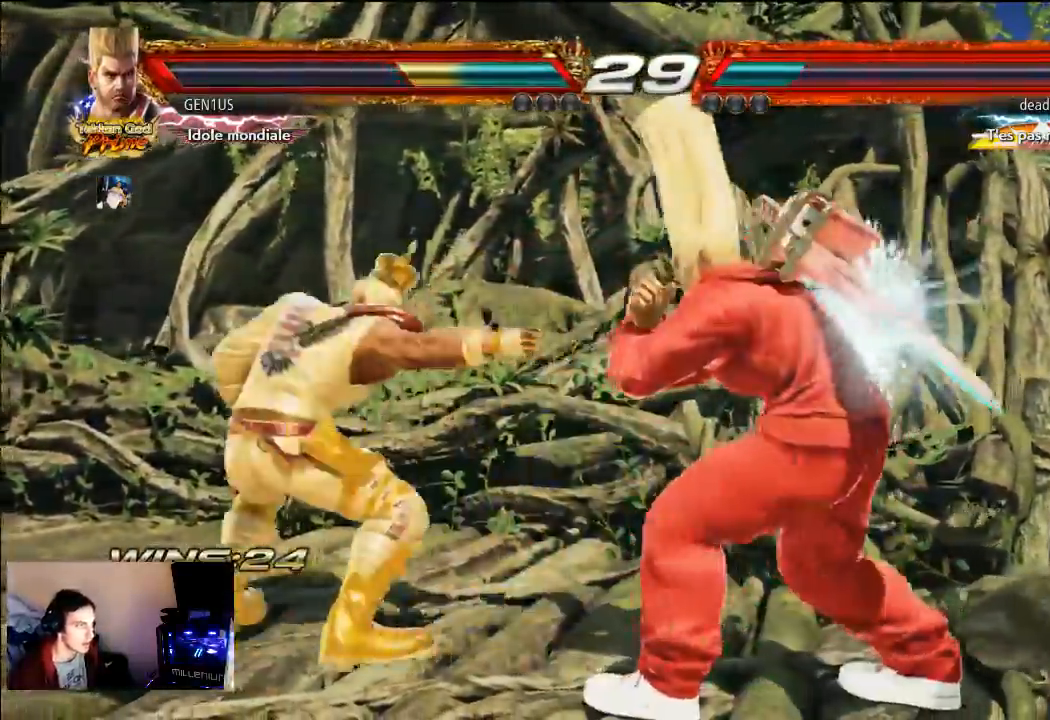
{"dt_ms": 500, "buttons": [], "left_stick": "center", "right_stick": "center", "events": [[233, "CROSS", "up"]]}
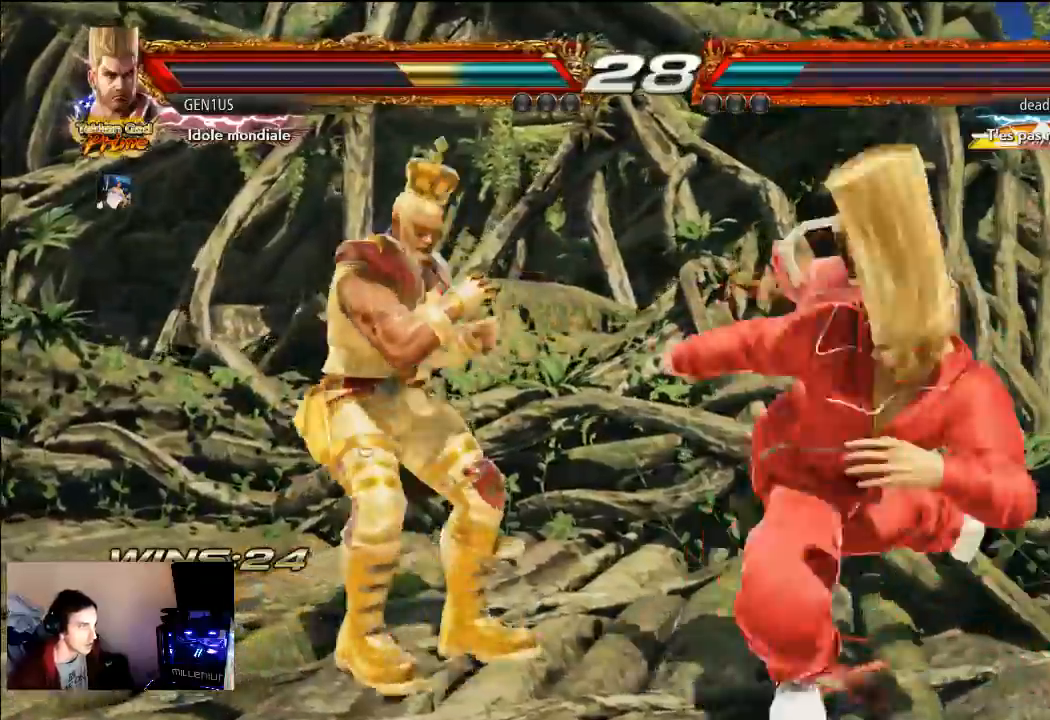
{"dt_ms": 500, "buttons": [], "left_stick": "center", "right_stick": "center", "events": []}
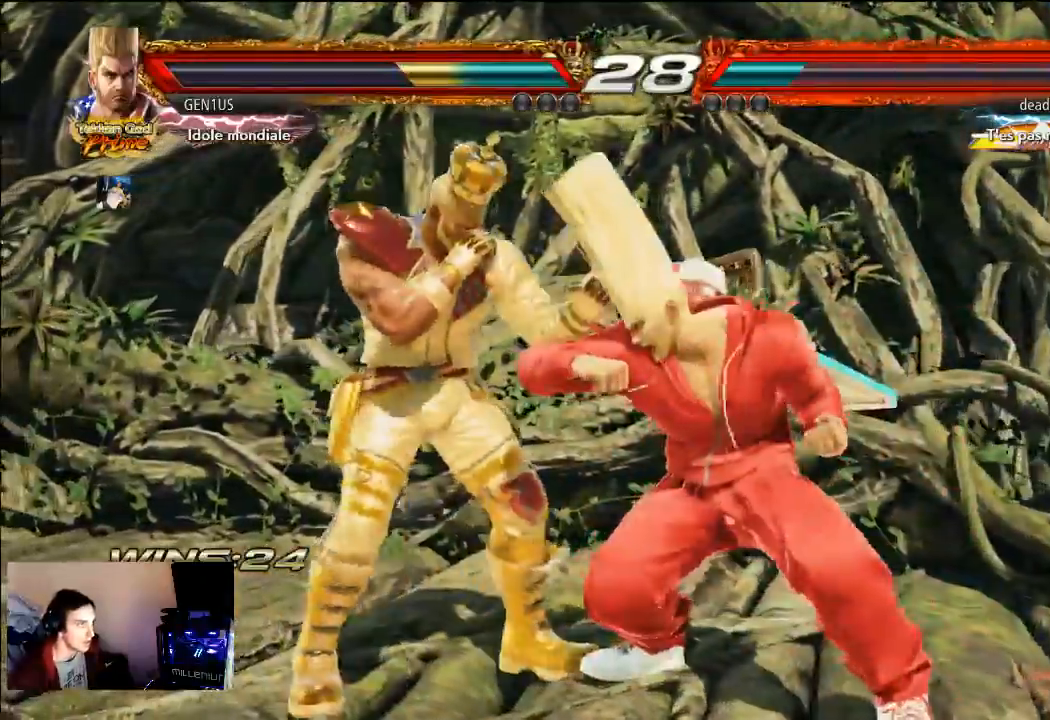
{"dt_ms": 500, "buttons": [], "left_stick": "center", "right_stick": "center", "events": [[183, "CROSS", "down"], [267, "TRIANGLE", "down"], [300, "CROSS", "up"], [333, "TRIANGLE", "up"], [367, "TRIANGLE", "down"], [467, "TRIANGLE", "up"]]}
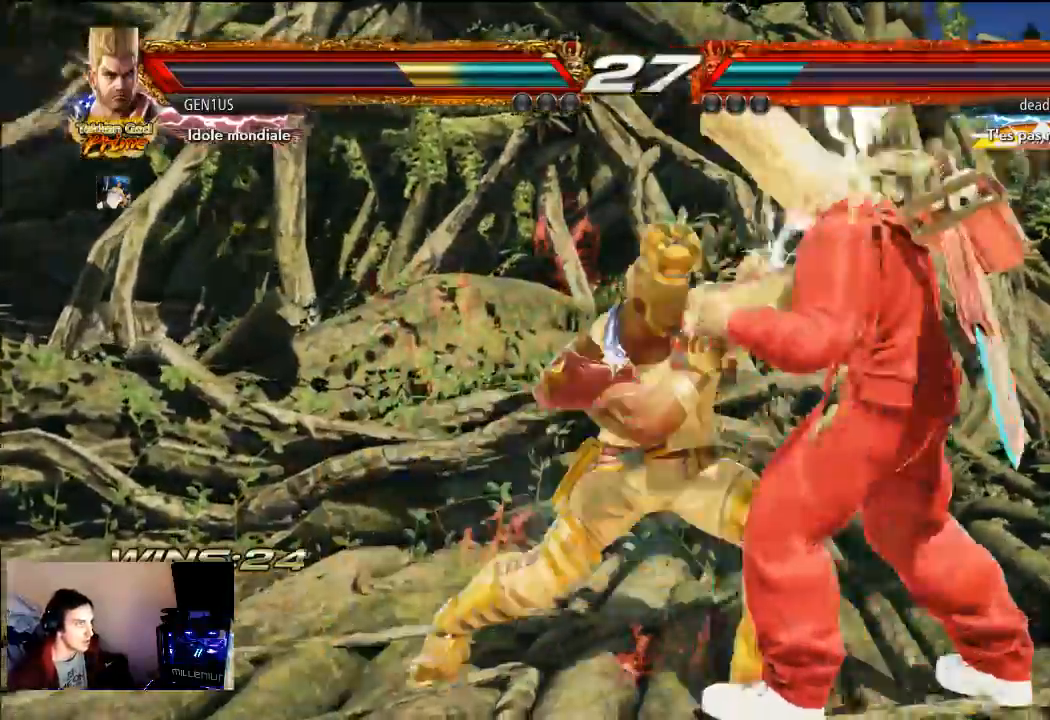
{"dt_ms": 500, "buttons": [], "left_stick": "center", "right_stick": "center", "events": [[367, "CROSS", "down"], [467, "CROSS", "up"]]}
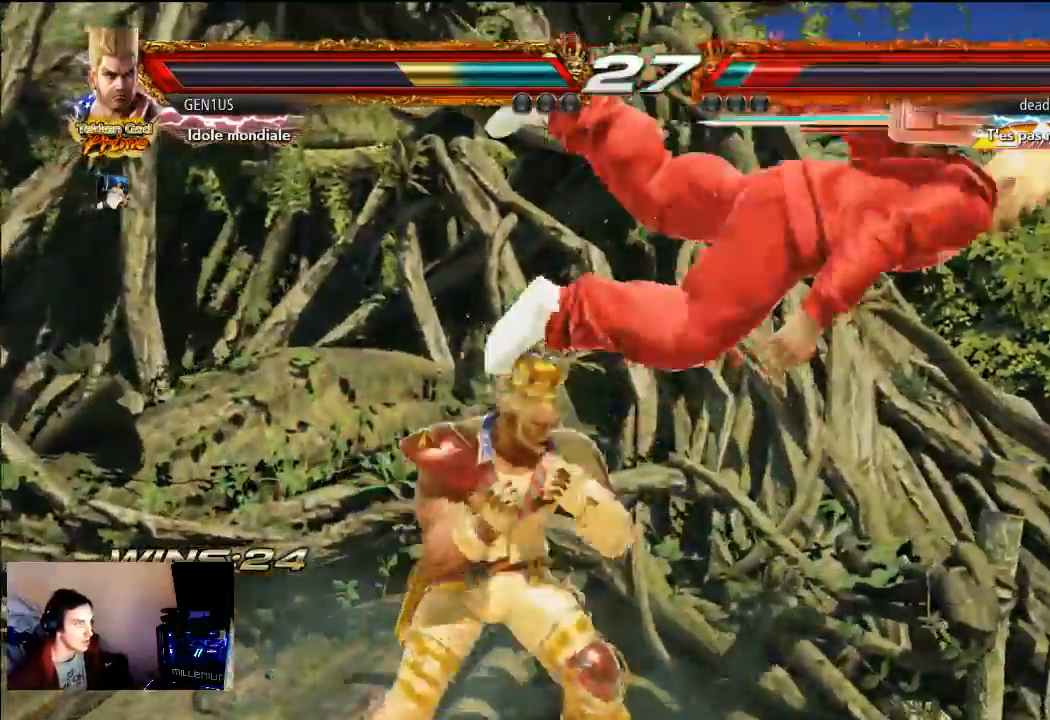
{"dt_ms": 500, "buttons": [], "left_stick": "center", "right_stick": "center", "events": [[317, "R2", "down"], [383, "R2", "up"], [450, "R2", "down"], [483, "R2", "up"]]}
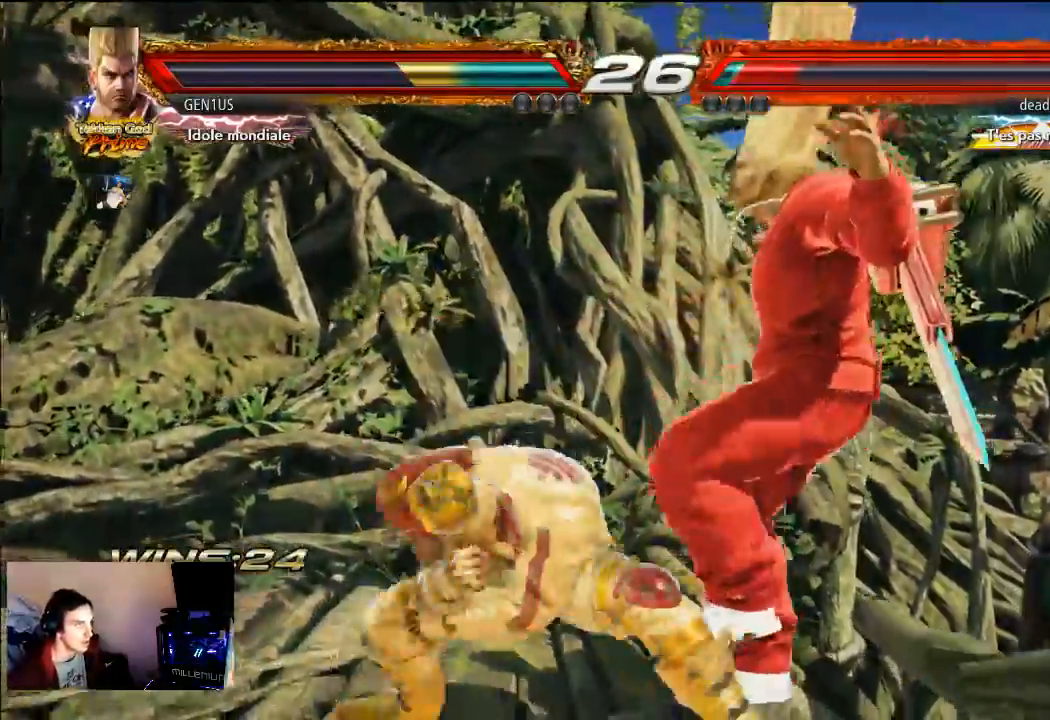
{"dt_ms": 500, "buttons": [], "left_stick": "center", "right_stick": "center", "events": []}
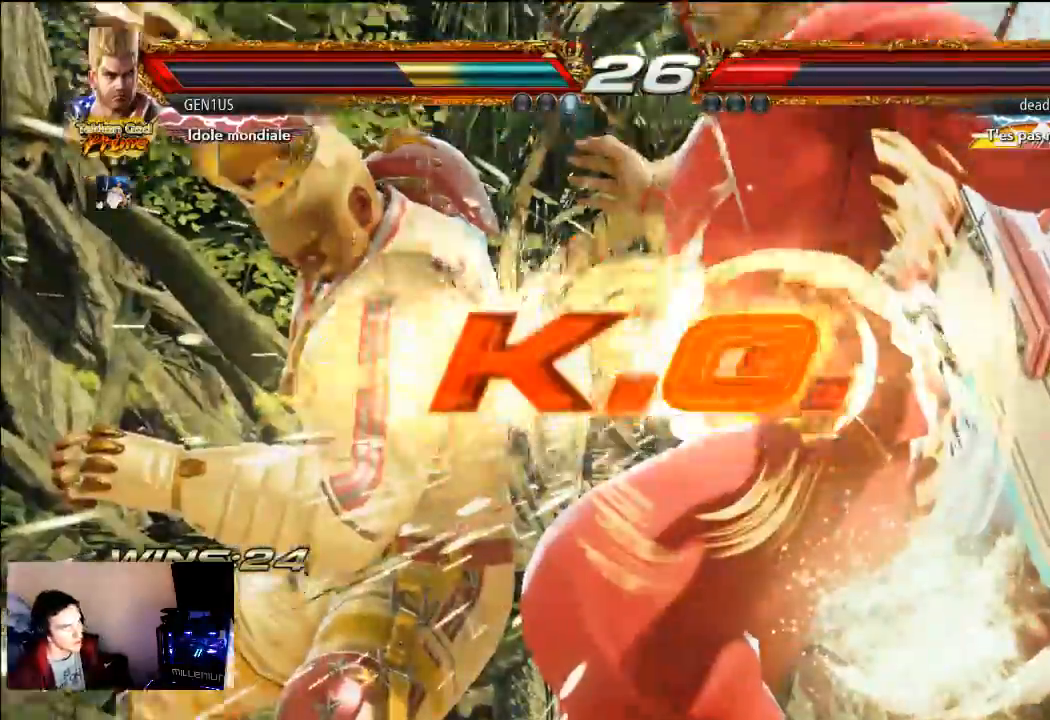
{"dt_ms": 500, "buttons": [], "left_stick": "center", "right_stick": "center", "events": []}
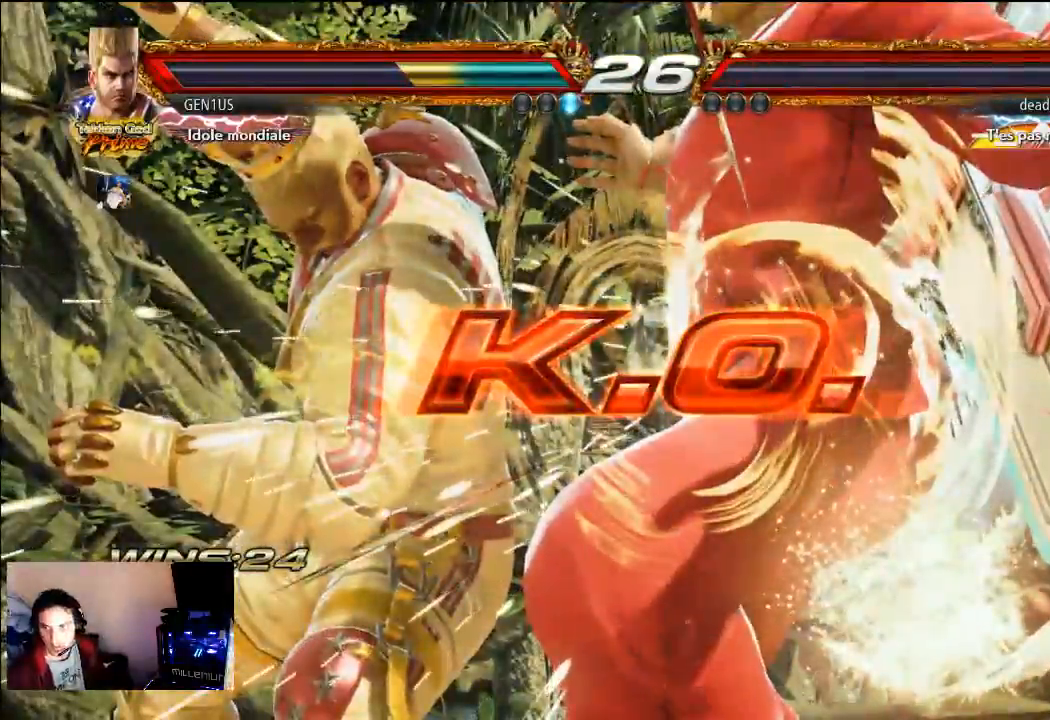
{"dt_ms": 500, "buttons": ["START"], "left_stick": "center", "right_stick": "center", "events": [[17, "START", "down"]]}
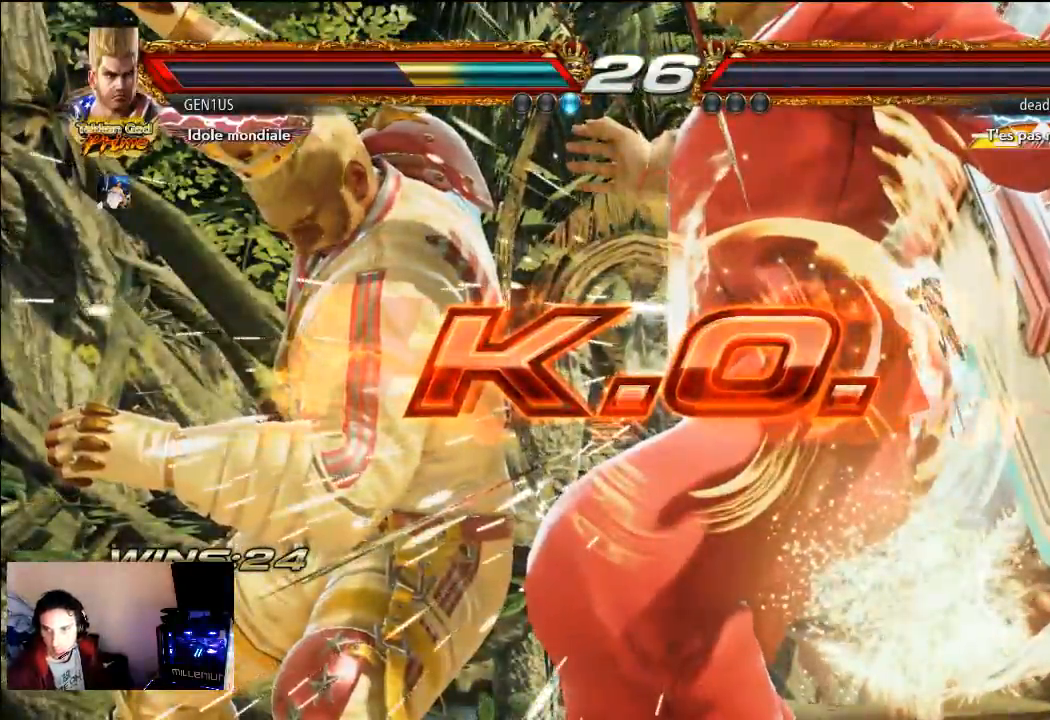
{"dt_ms": 500, "buttons": ["START"], "left_stick": "center", "right_stick": "center", "events": []}
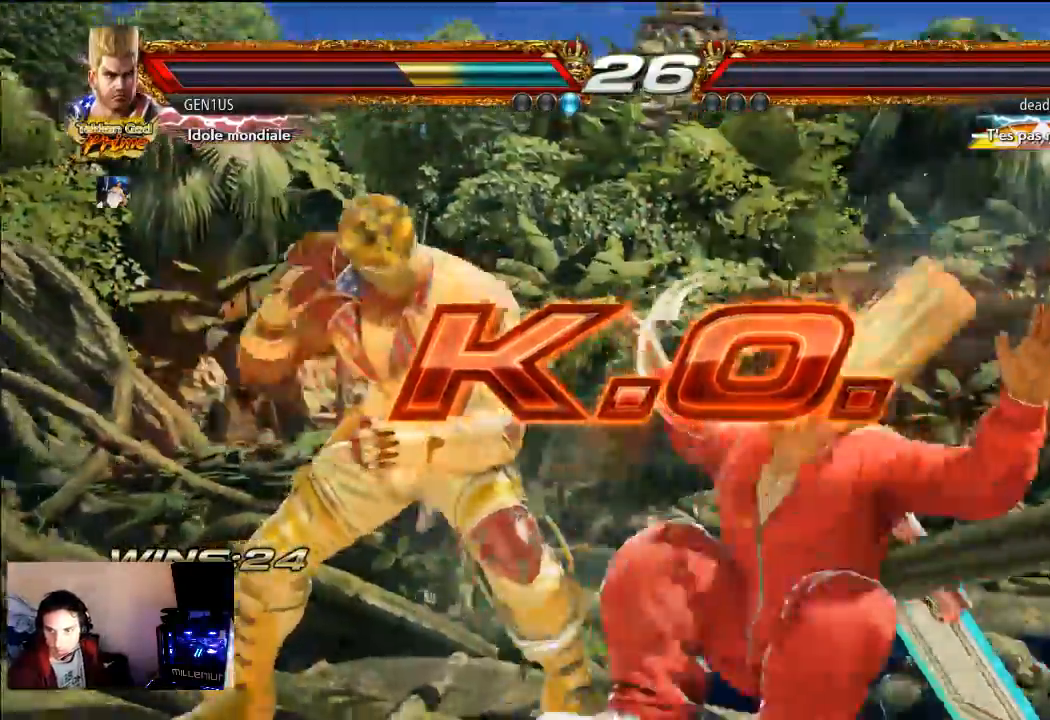
{"dt_ms": 500, "buttons": ["START"], "left_stick": "center", "right_stick": "center", "events": []}
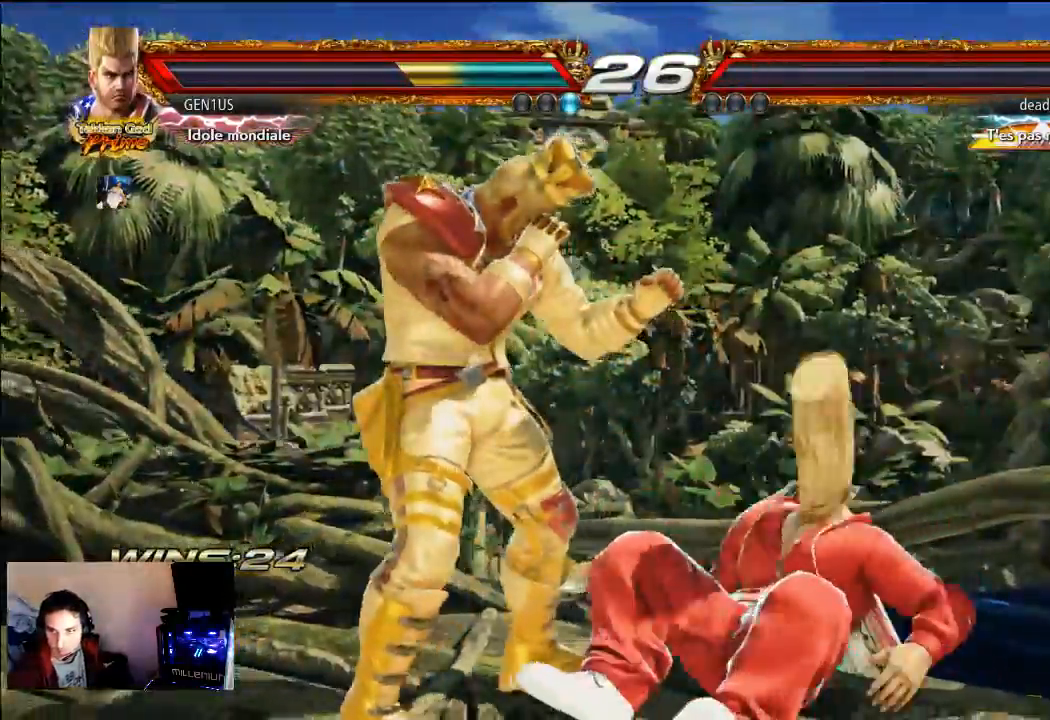
{"dt_ms": 1000, "buttons": [], "left_stick": "center", "right_stick": "center"}
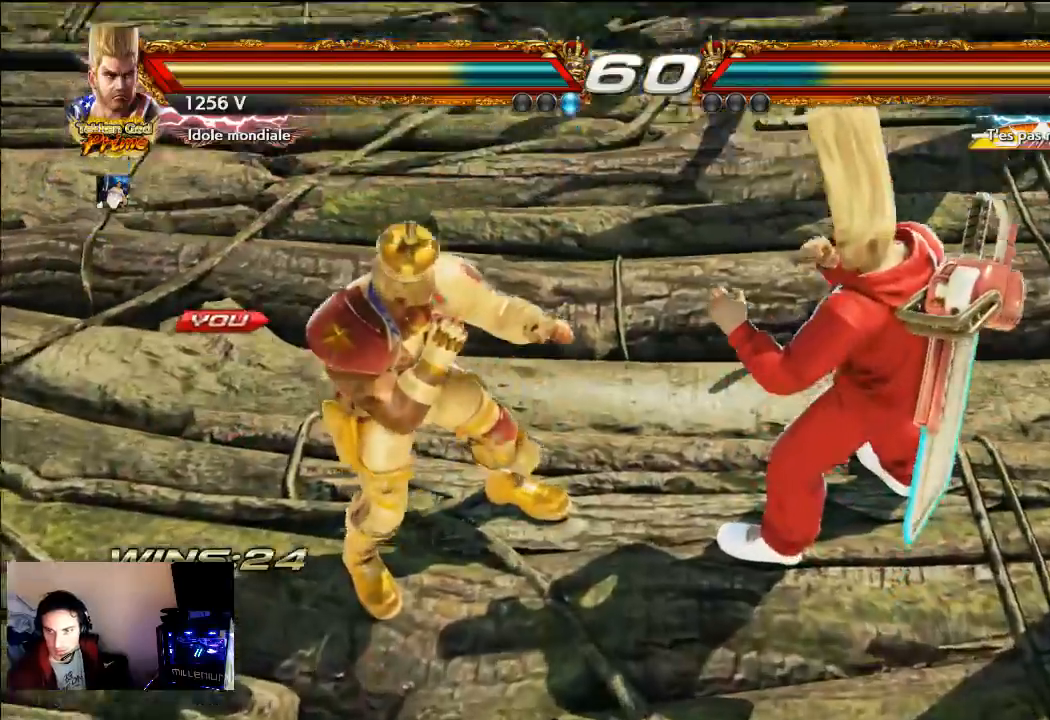
{"dt_ms": 500, "buttons": [], "left_stick": "center", "right_stick": "center", "events": [[117, "START", "down"], [200, "START", "up"]]}
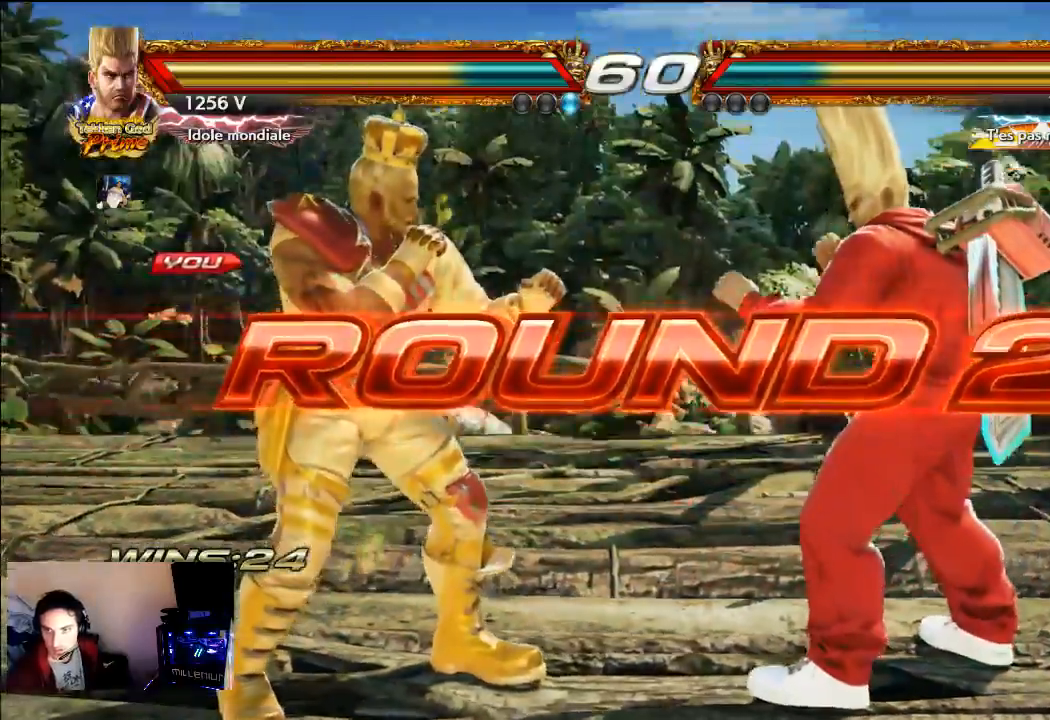
{"dt_ms": 500, "buttons": ["START"], "left_stick": "center", "right_stick": "center", "events": [[83, "START", "down"], [117, "START", "up"], [233, "START", "down"]]}
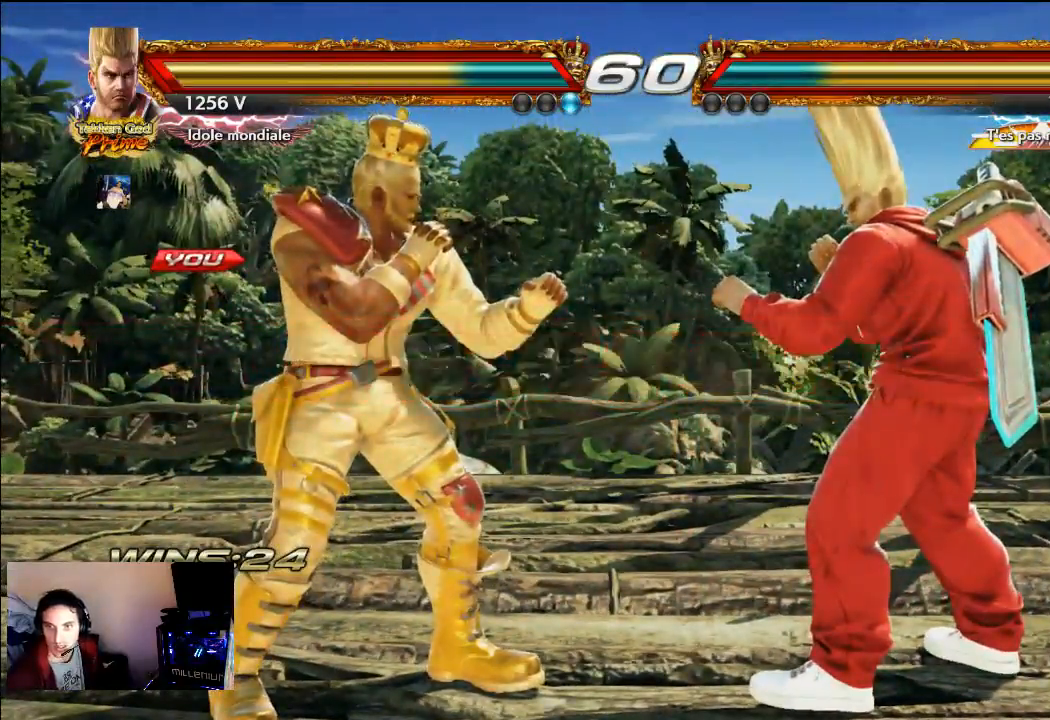
{"dt_ms": 500, "buttons": ["START"], "left_stick": "center", "right_stick": "center", "events": []}
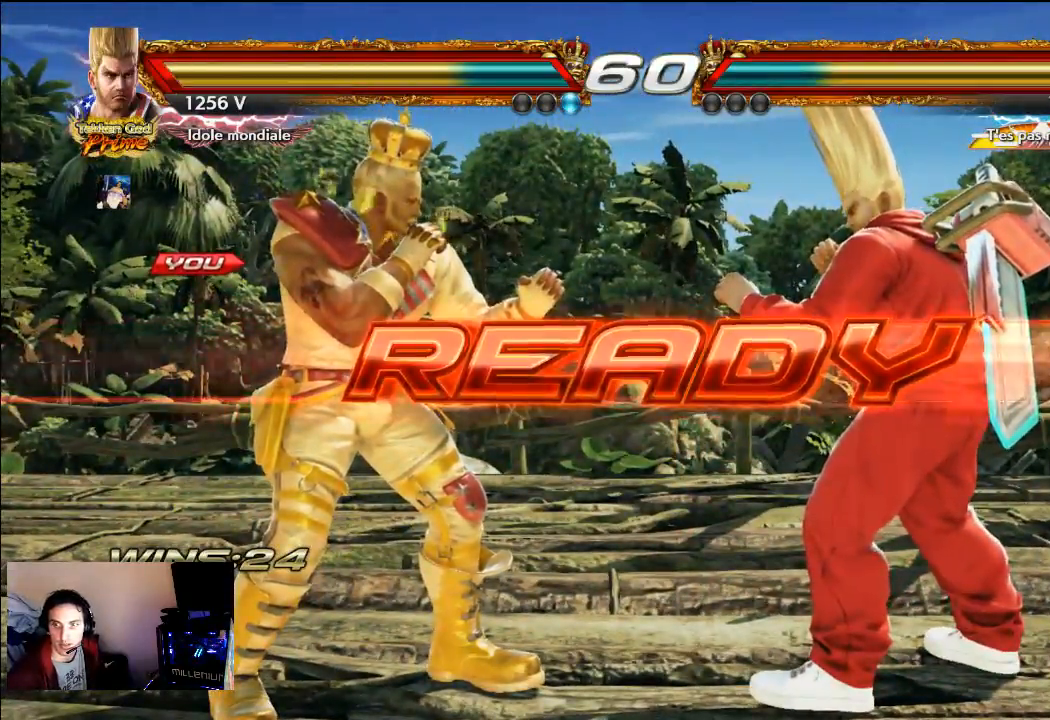
{"dt_ms": 500, "buttons": ["SQUARE"], "left_stick": "center", "right_stick": "center", "events": [[167, "SQUARE", "down"], [183, "START", "up"]]}
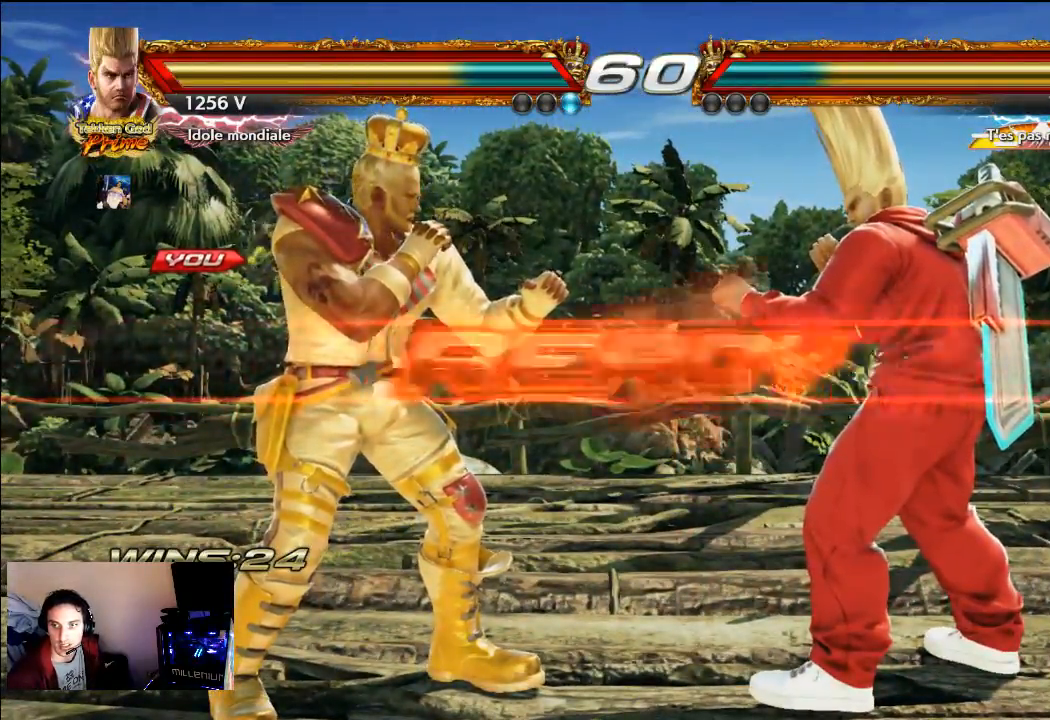
{"dt_ms": 500, "buttons": [], "left_stick": "center", "right_stick": "center", "events": [[67, "SQUARE", "up"], [167, "CROSS", "down"], [433, "CROSS", "up"]]}
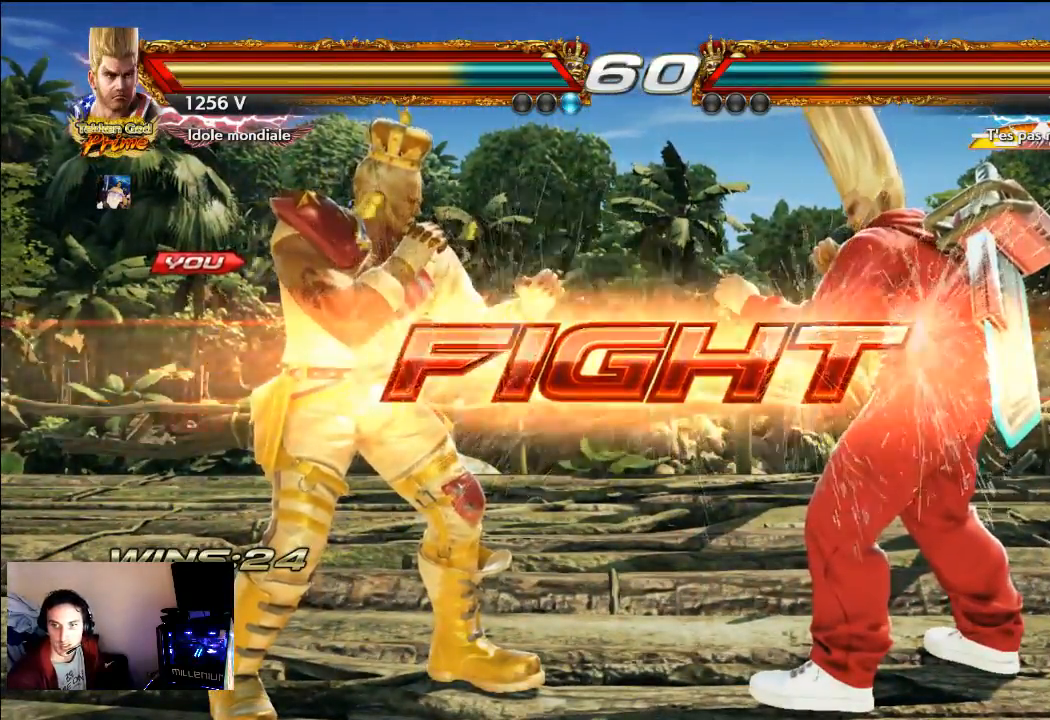
{"dt_ms": 500, "buttons": [], "left_stick": "center", "right_stick": "center", "events": []}
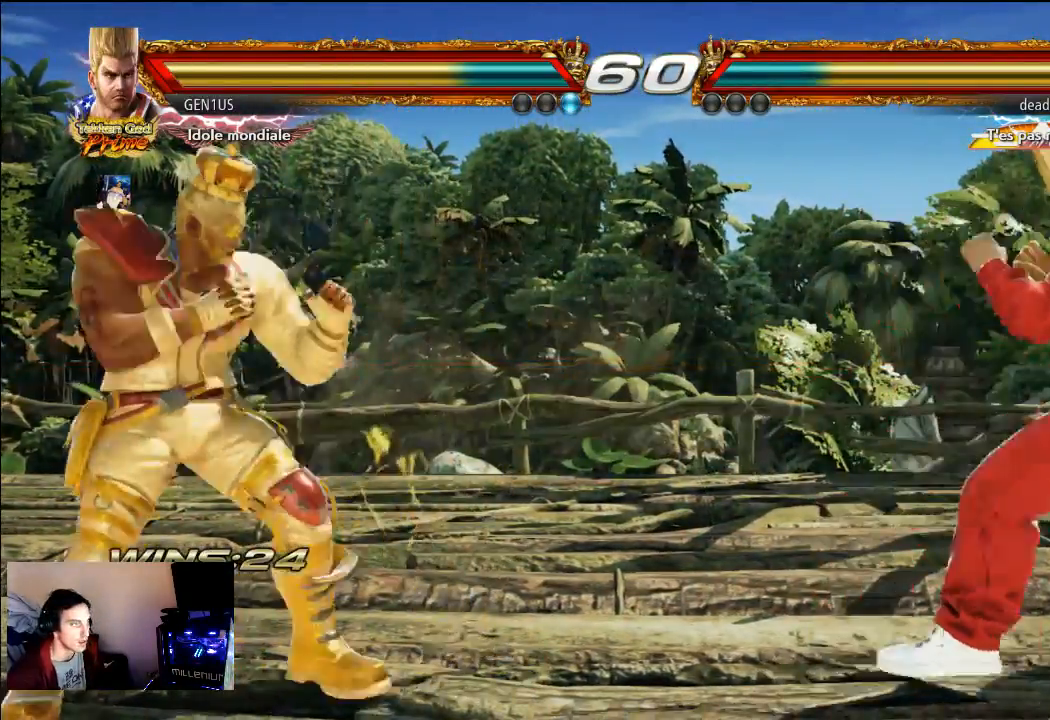
{"dt_ms": 500, "buttons": [], "left_stick": "center", "right_stick": "center", "events": []}
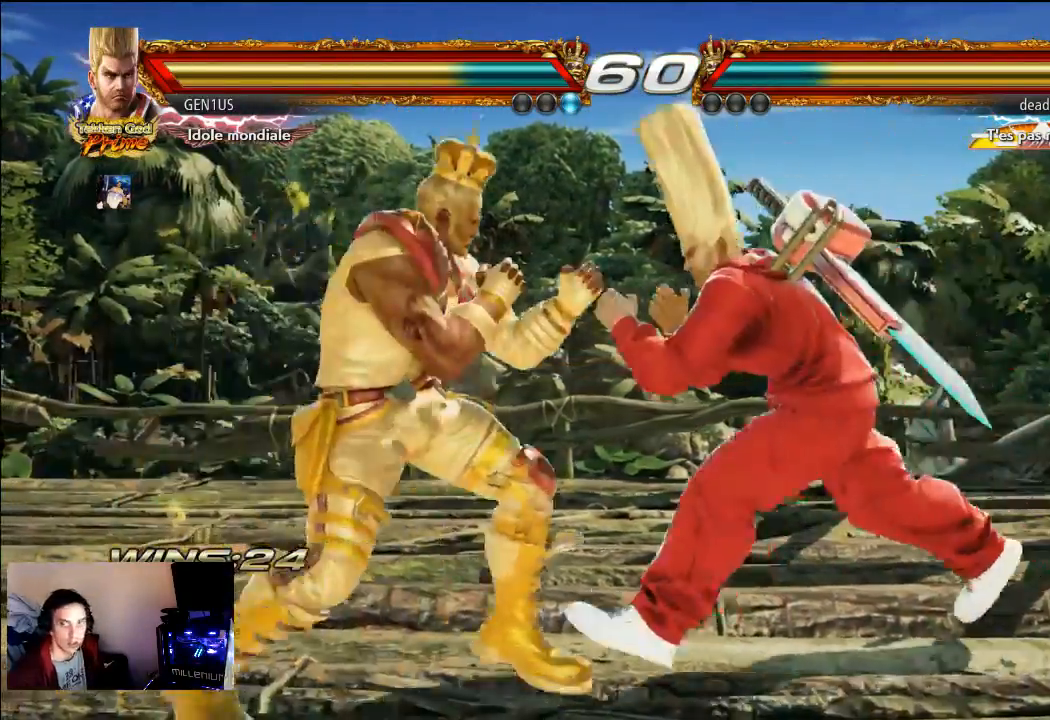
{"dt_ms": 500, "buttons": [], "left_stick": "center", "right_stick": "center", "events": []}
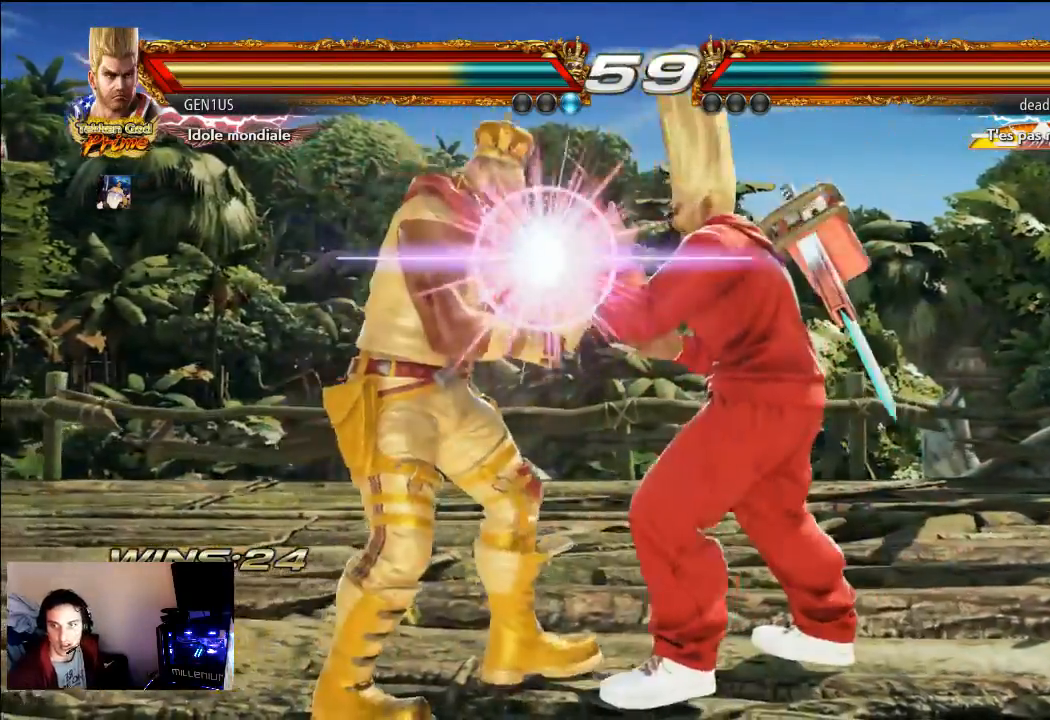
{"dt_ms": 500, "buttons": [], "left_stick": "center", "right_stick": "center", "events": [[417, "R2", "down"], [483, "R2", "up"]]}
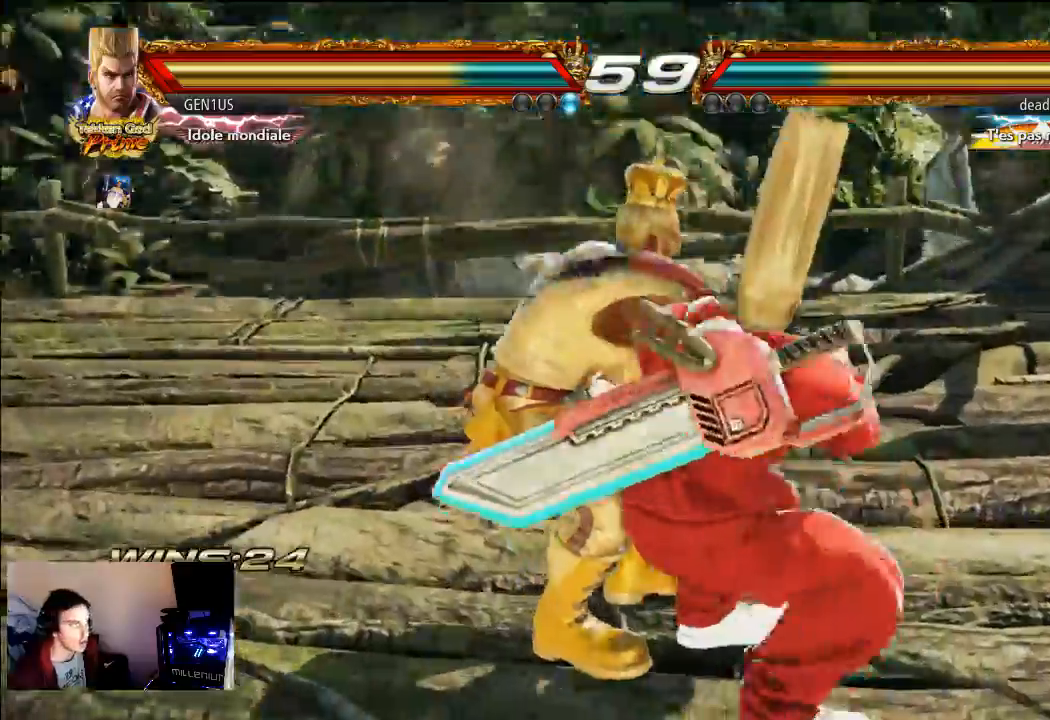
{"dt_ms": 500, "buttons": [], "left_stick": "center", "right_stick": "center", "events": [[50, "CROSS", "down"], [50, "R2", "down"], [200, "R2", "up"], [467, "CROSS", "up"]]}
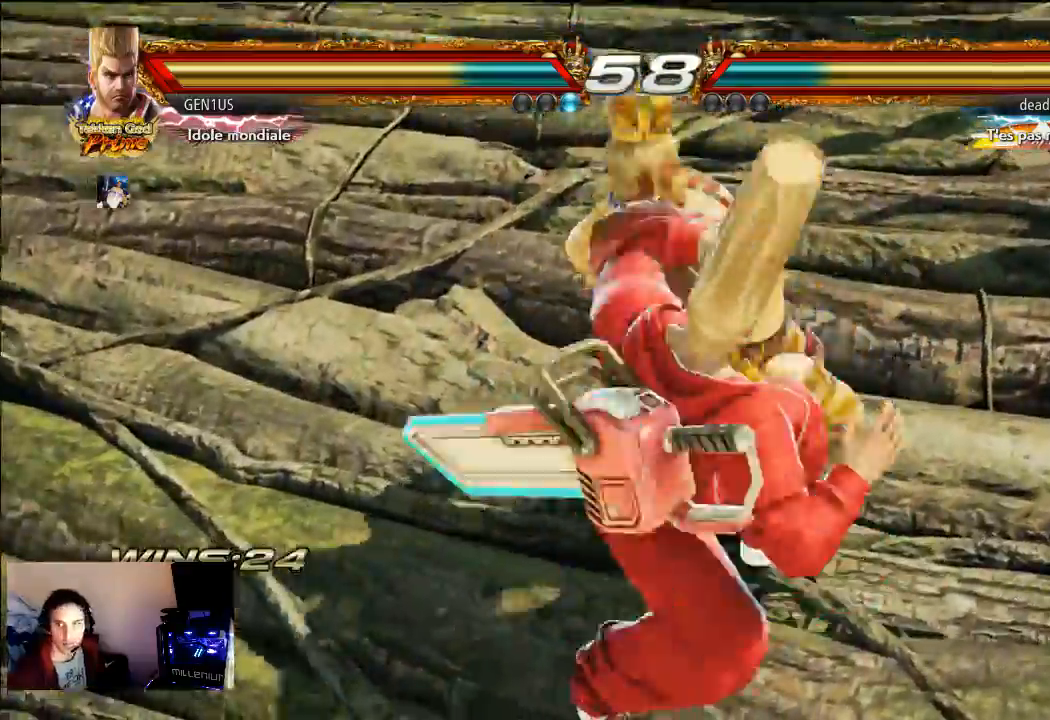
{"dt_ms": 500, "buttons": ["CROSS"], "left_stick": "center", "right_stick": "center", "events": [[67, "CROSS", "down"], [200, "CROSS", "up"], [267, "CROSS", "down"]]}
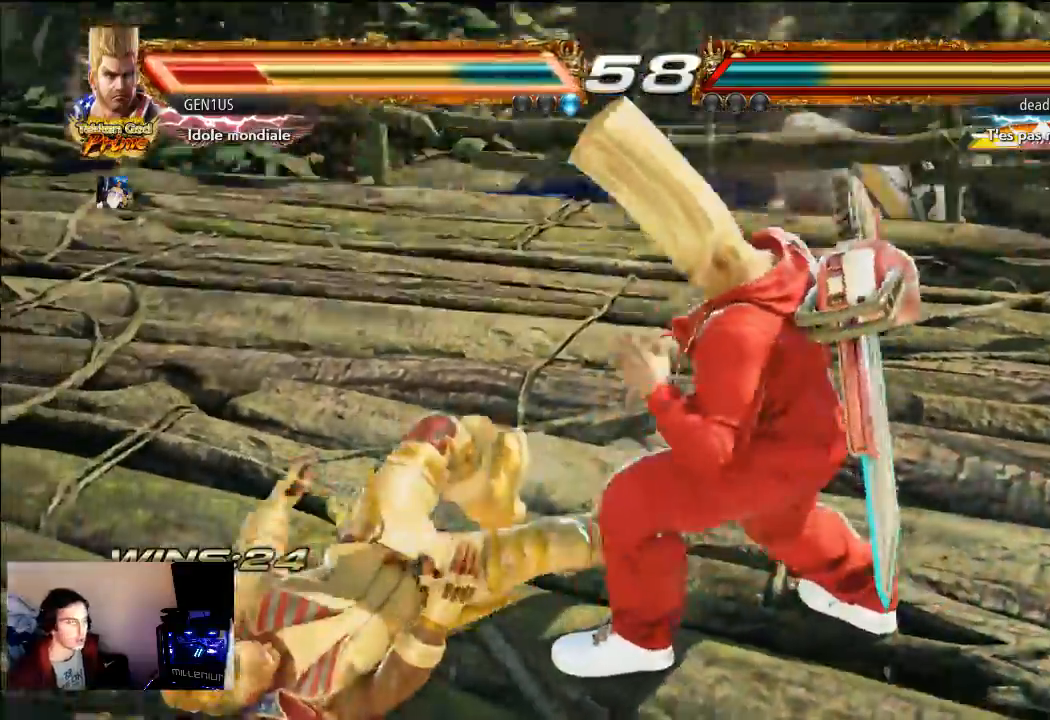
{"dt_ms": 500, "buttons": ["CIRCLE"], "left_stick": "center", "right_stick": "center", "events": [[300, "CROSS", "up"], [317, "CIRCLE", "down"], [400, "CIRCLE", "up"], [467, "CIRCLE", "down"]]}
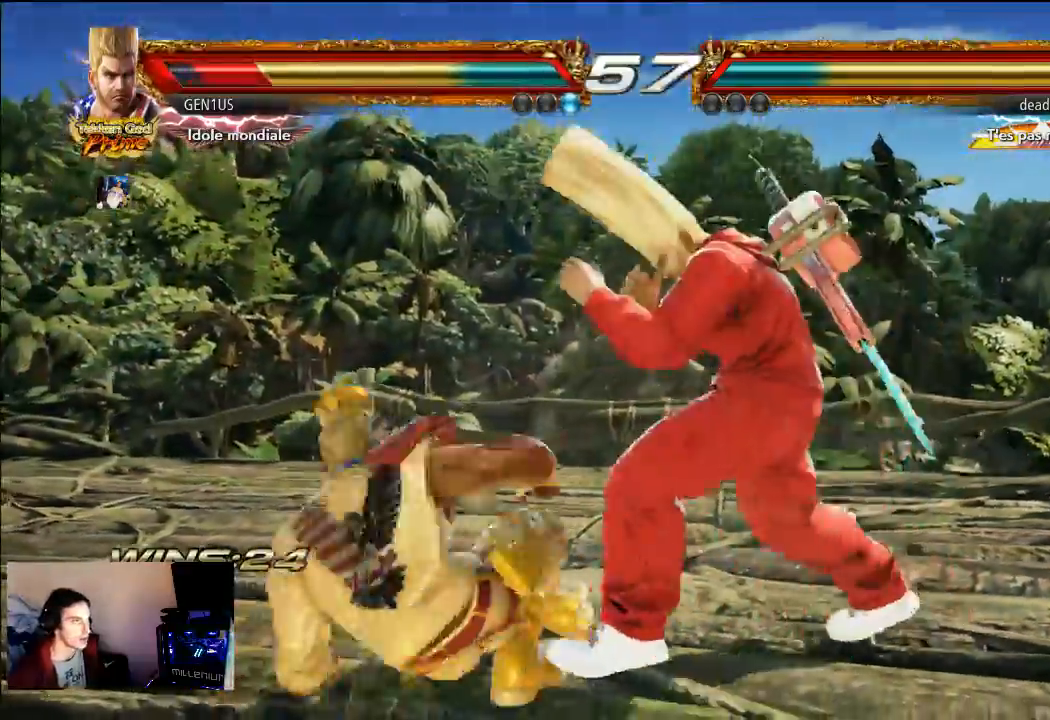
{"dt_ms": 500, "buttons": [], "left_stick": "center", "right_stick": "center", "events": [[17, "CIRCLE", "up"], [100, "CIRCLE", "down"], [217, "CIRCLE", "up"], [267, "CIRCLE", "down"], [333, "CIRCLE", "up"]]}
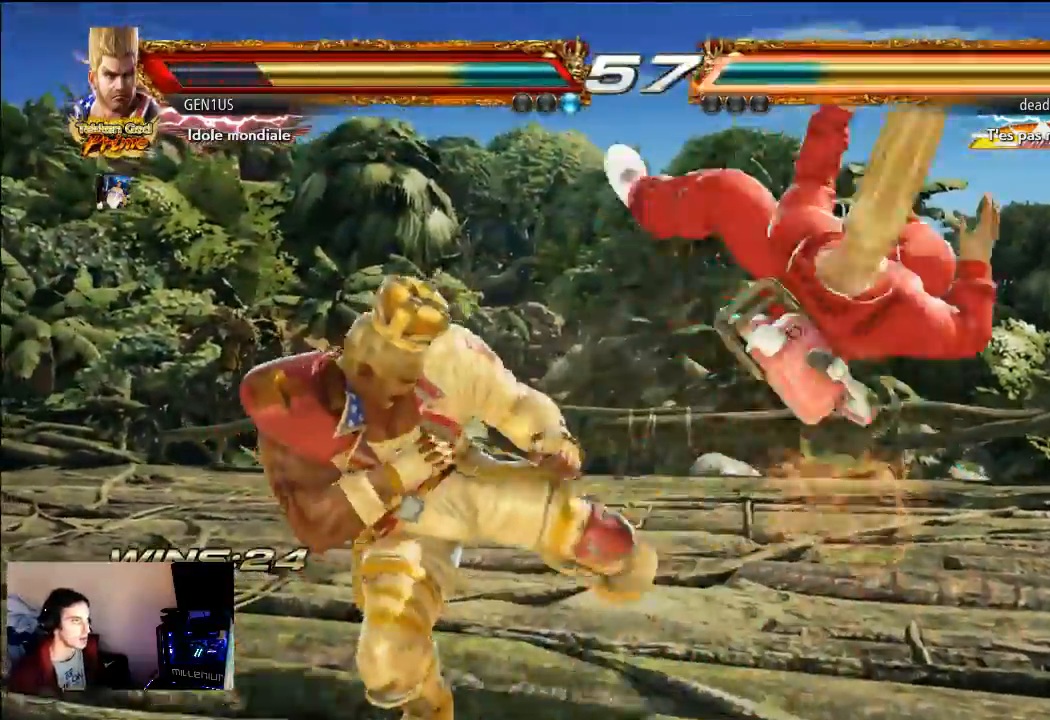
{"dt_ms": 500, "buttons": ["TRIANGLE"], "left_stick": "center", "right_stick": "center", "events": [[83, "CIRCLE", "down"], [167, "CIRCLE", "up"], [233, "CIRCLE", "down"], [417, "CIRCLE", "up"], [467, "TRIANGLE", "down"]]}
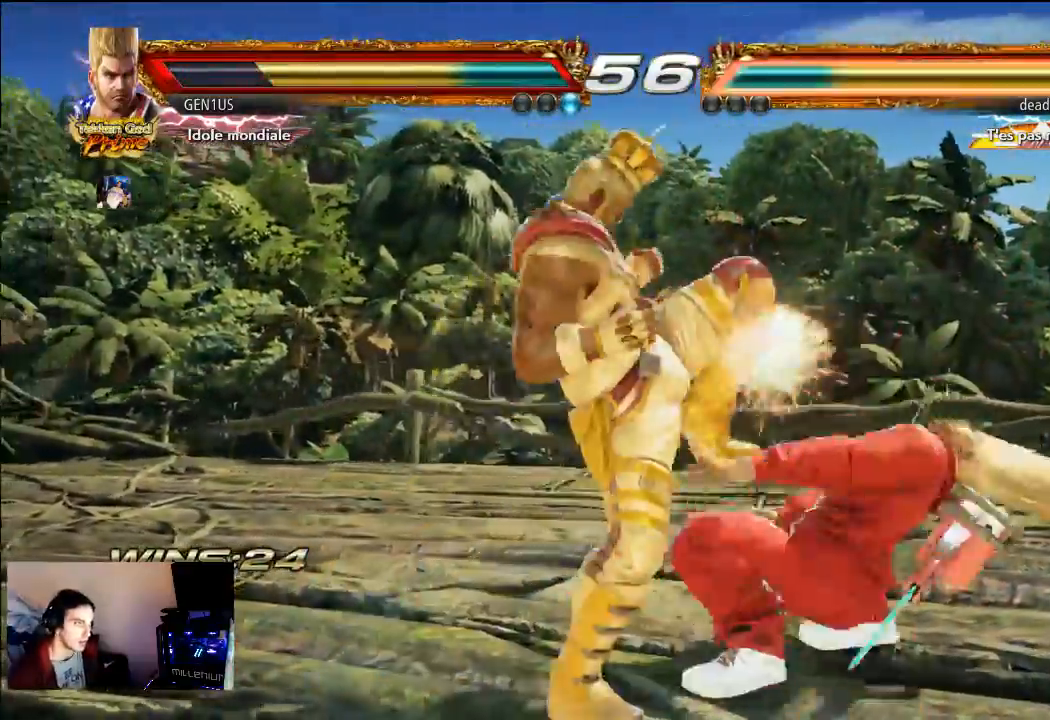
{"dt_ms": 500, "buttons": [], "left_stick": "center", "right_stick": "center", "events": [[67, "TRIANGLE", "up"], [133, "TRIANGLE", "down"], [183, "TRIANGLE", "up"], [300, "CROSS", "down"], [500, "CROSS", "up"]]}
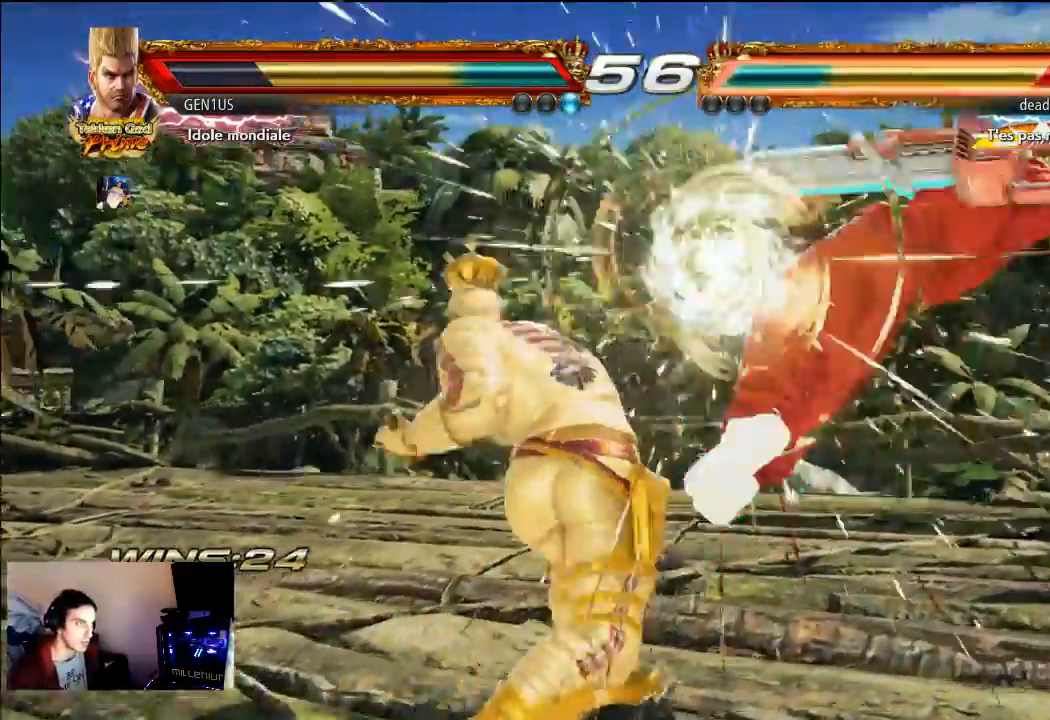
{"dt_ms": 500, "buttons": [], "left_stick": "center", "right_stick": "center", "events": []}
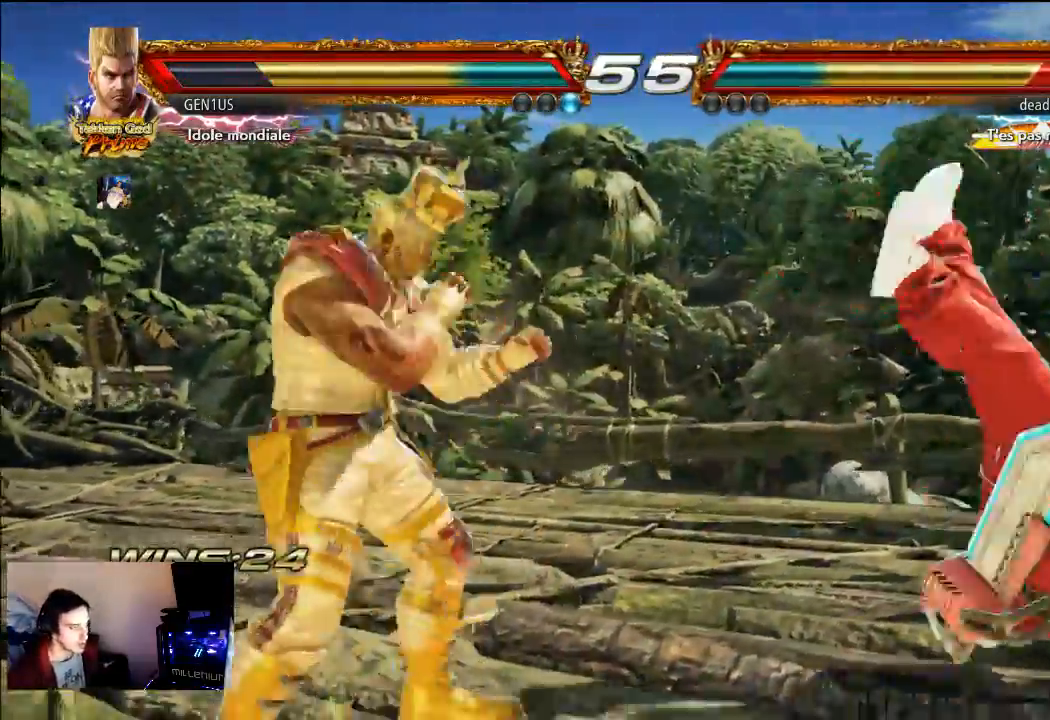
{"dt_ms": 500, "buttons": [], "left_stick": "center", "right_stick": "center", "events": [[133, "CROSS", "down"], [450, "CROSS", "up"]]}
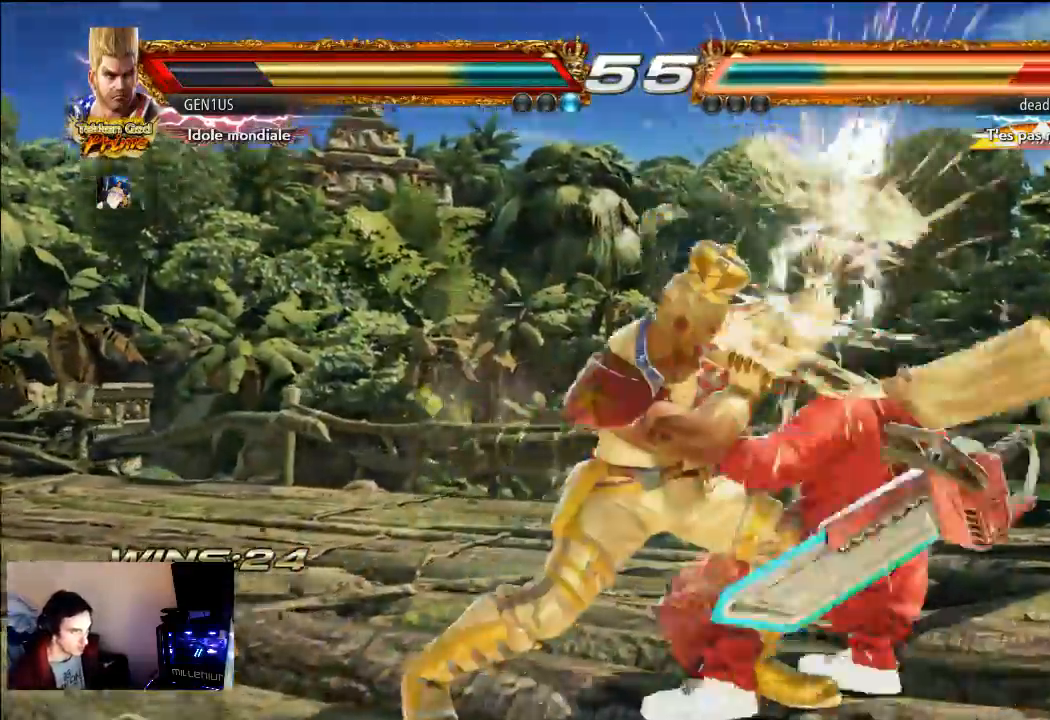
{"dt_ms": 500, "buttons": ["CROSS"], "left_stick": "center", "right_stick": "center", "events": [[250, "CROSS", "down"]]}
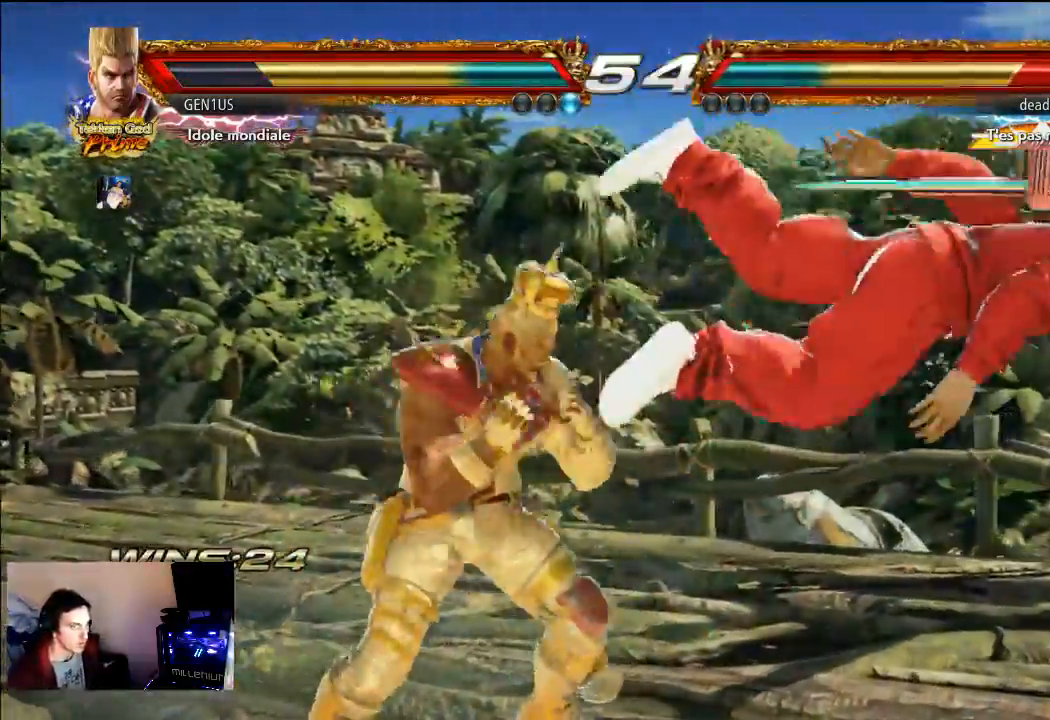
{"dt_ms": 500, "buttons": [], "left_stick": "center", "right_stick": "center", "events": [[33, "CROSS", "up"], [367, "TRIANGLE", "down"], [450, "TRIANGLE", "up"]]}